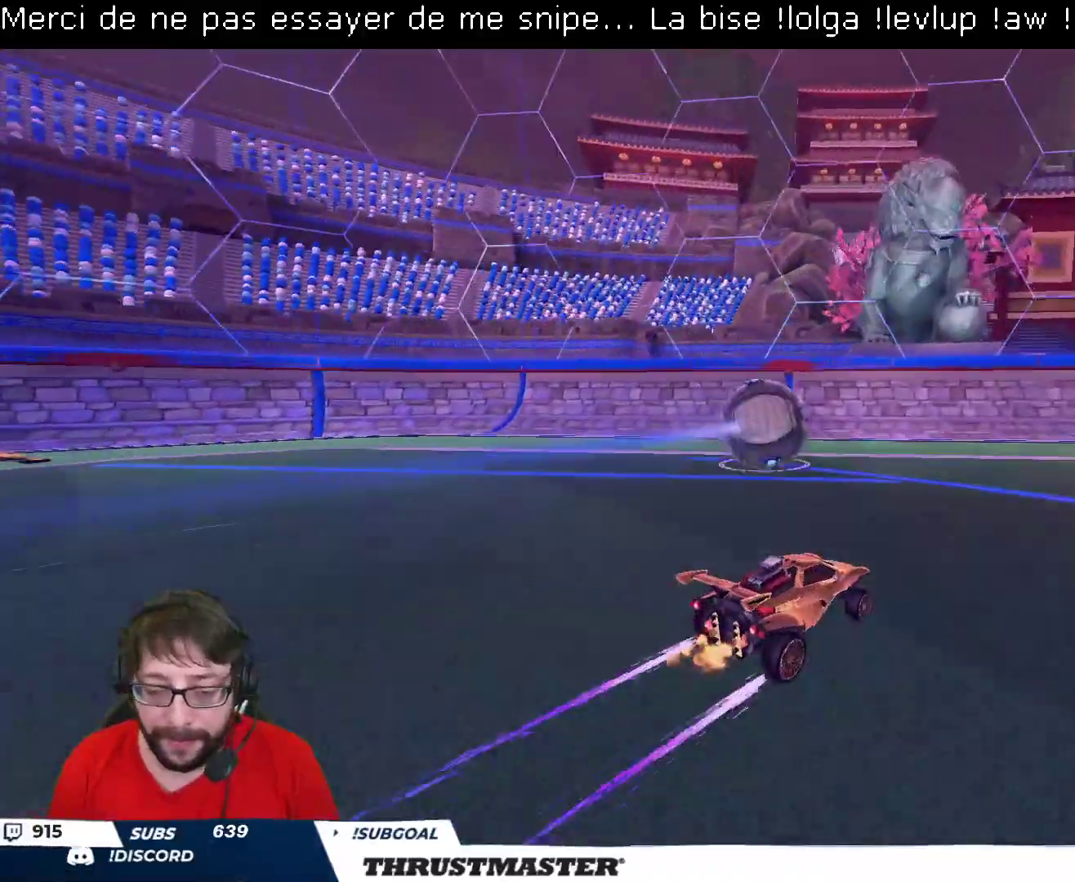
Gameplay with a controller (Xbox layout); each line is a JSON object with the inputs held at the frame after it. "events" lists button and stick changes between this image and that frame as [ms after this image, input, new state], when the widget could be followed in between.
{"buttons": ["R2"], "left_stick": "center", "right_stick": "center", "events": [[417, "left_stick", "right"], [483, "left_stick", "center"]]}
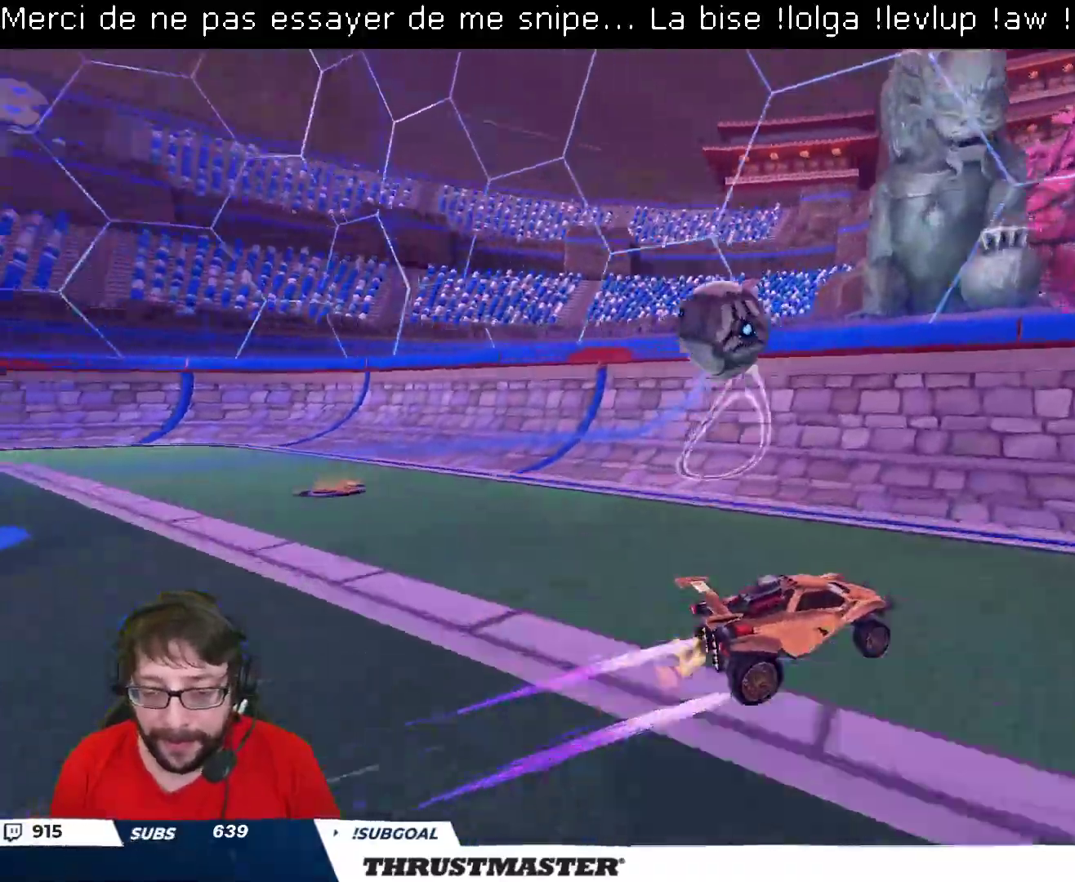
{"buttons": [], "left_stick": "down-left", "right_stick": "center", "events": [[50, "R2", "up"], [233, "left_stick", "down-left"]]}
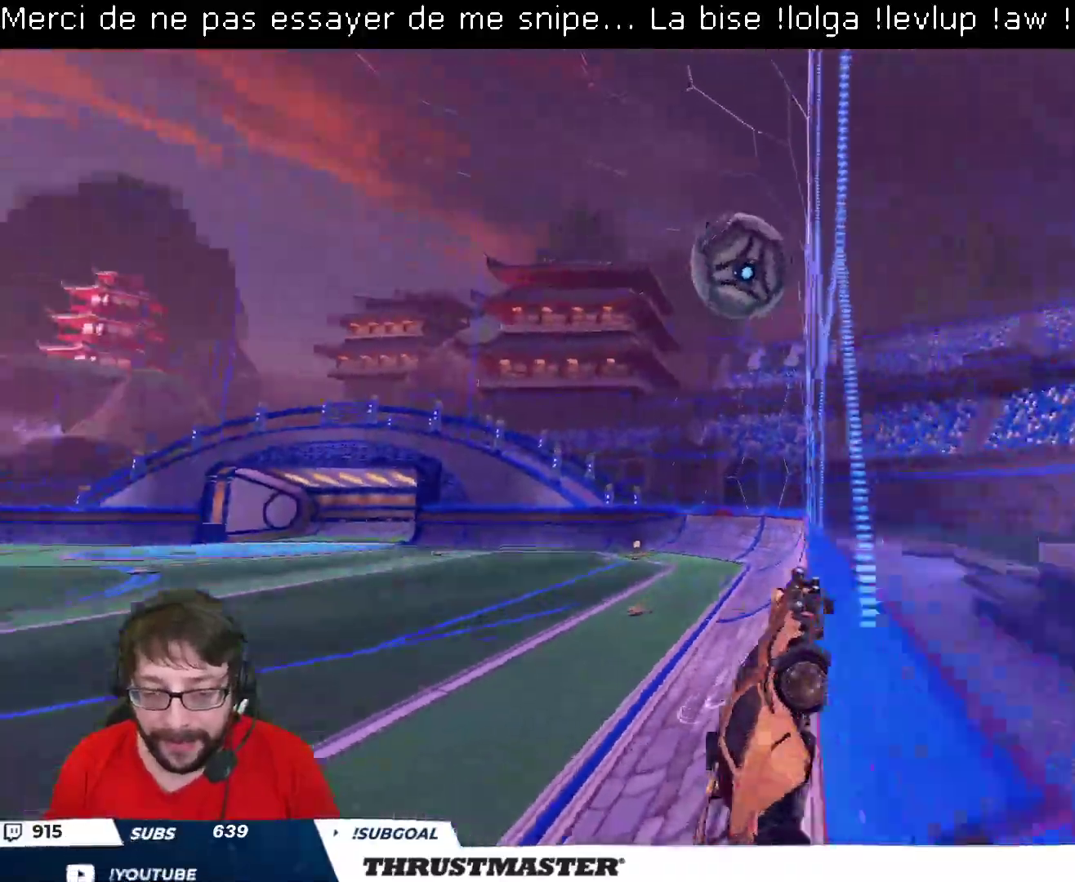
{"buttons": ["R2"], "left_stick": "center", "right_stick": "center", "events": [[83, "left_stick", "center"], [167, "R2", "down"], [217, "R2", "up"], [267, "R2", "down"], [367, "left_stick", "left"], [483, "left_stick", "center"]]}
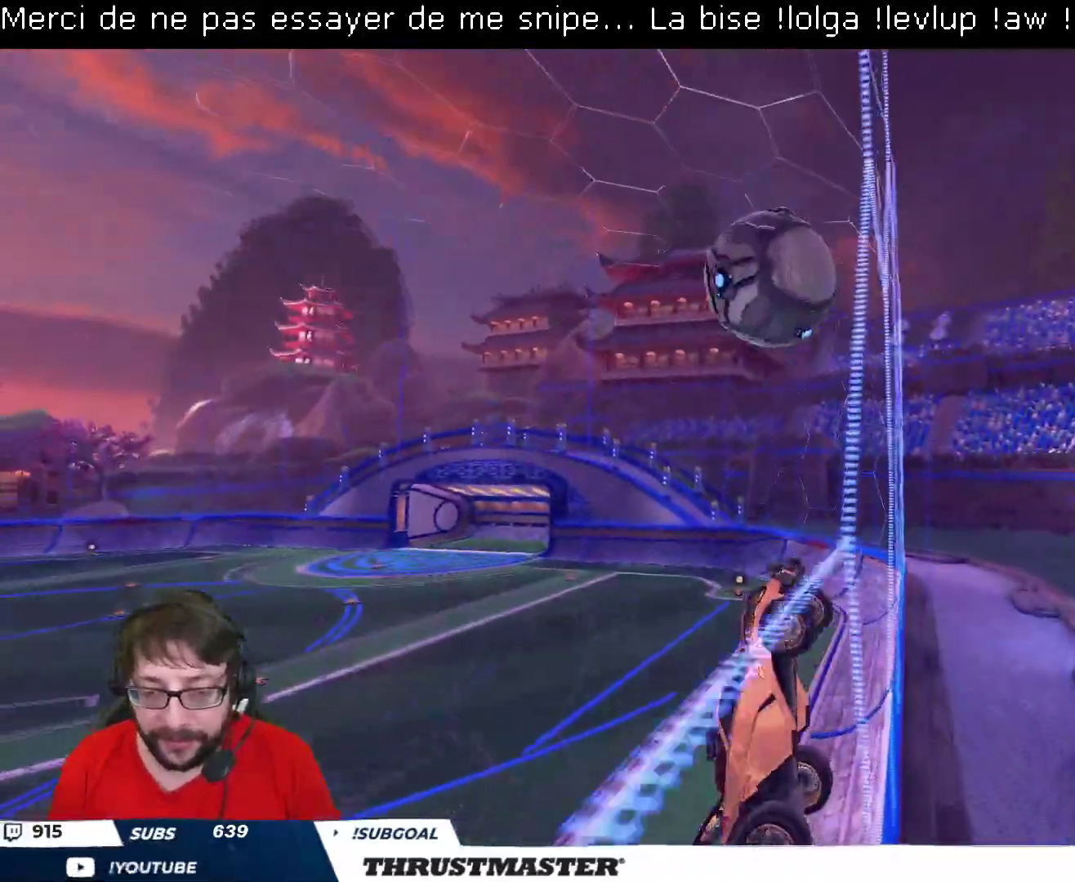
{"buttons": ["R2"], "left_stick": "down-left", "right_stick": "center", "events": [[217, "left_stick", "left"], [350, "A", "down"], [367, "B", "down"], [400, "left_stick", "down-left"], [450, "A", "up"], [467, "B", "up"]]}
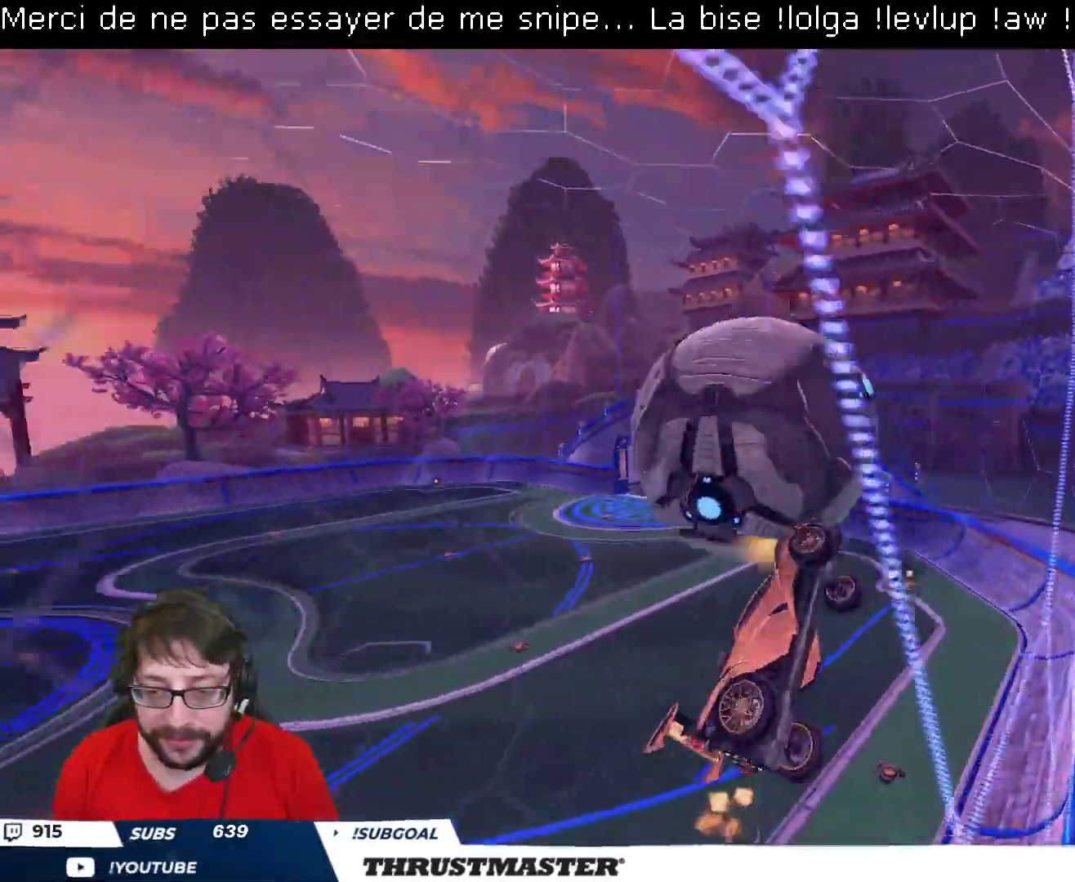
{"buttons": ["B", "L2", "R2"], "left_stick": "right", "right_stick": "center", "events": [[100, "B", "down"], [100, "left_stick", "down-right"], [133, "L2", "down"], [150, "left_stick", "right"], [350, "left_stick", "down"], [500, "left_stick", "right"]]}
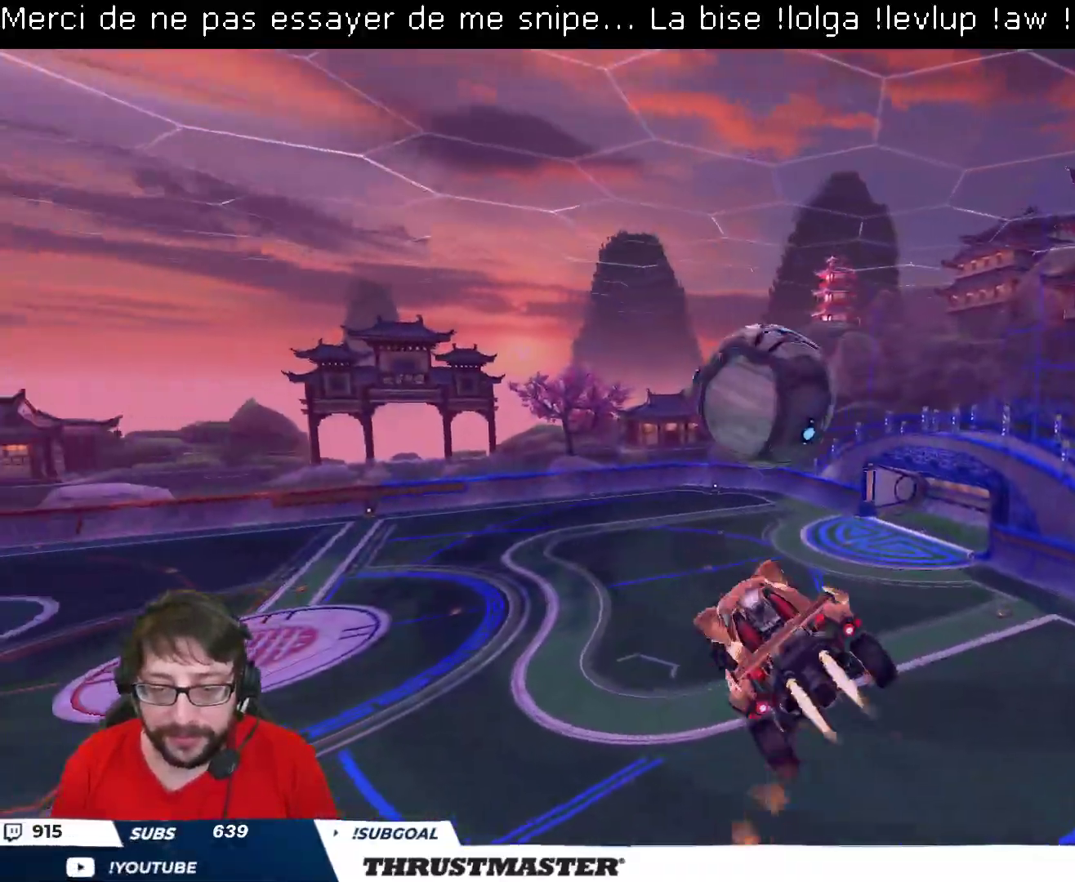
{"buttons": ["R2"], "left_stick": "center", "right_stick": "center", "events": [[267, "left_stick", "down-right"], [367, "B", "up"], [467, "L2", "up"], [483, "left_stick", "center"]]}
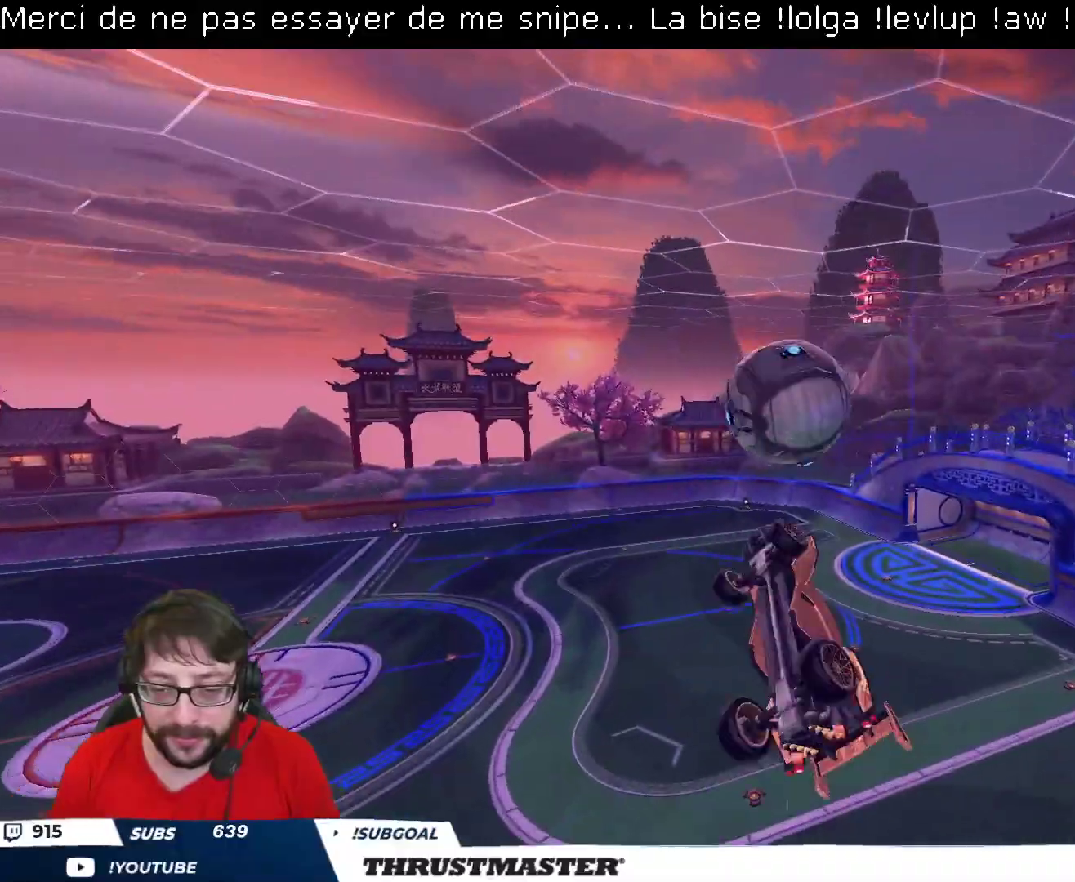
{"buttons": ["B", "R2"], "left_stick": "center", "right_stick": "center", "events": [[67, "B", "down"], [133, "left_stick", "down"], [233, "left_stick", "center"]]}
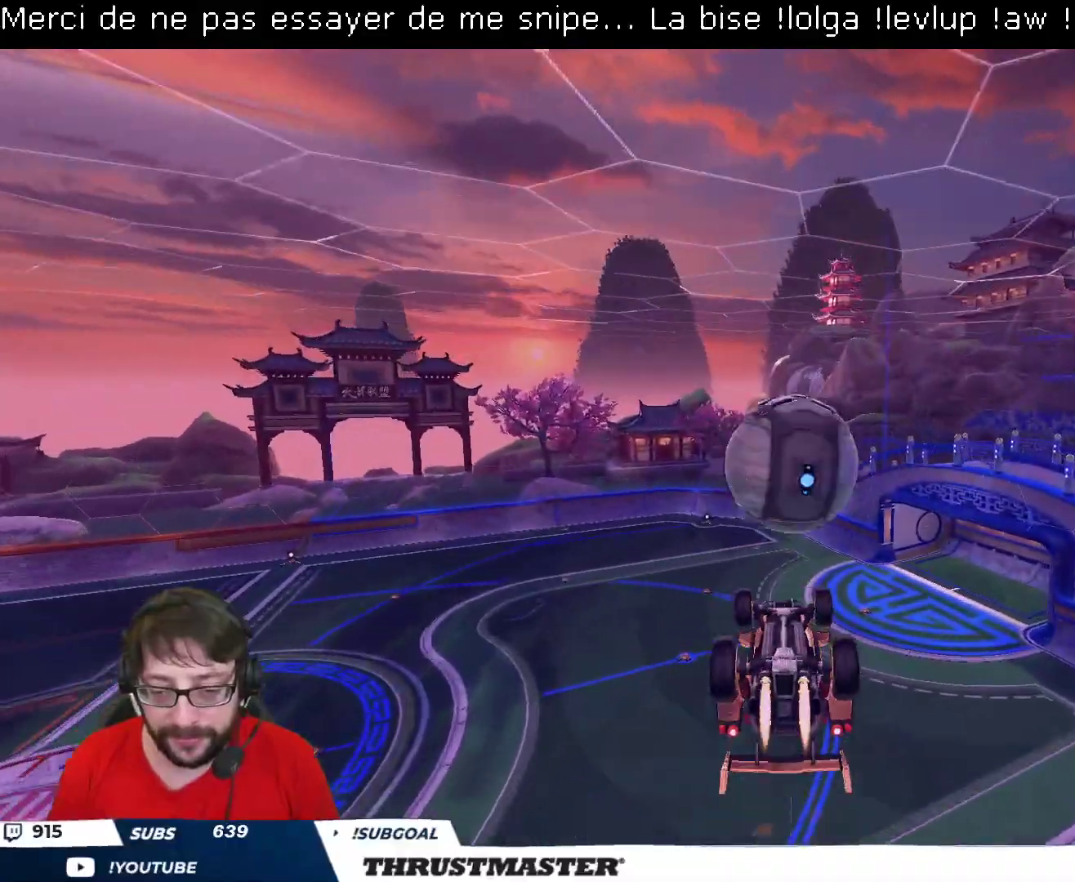
{"buttons": ["R2"], "left_stick": "up-right", "right_stick": "center", "events": [[33, "left_stick", "down"], [467, "left_stick", "up-right"], [500, "B", "up"]]}
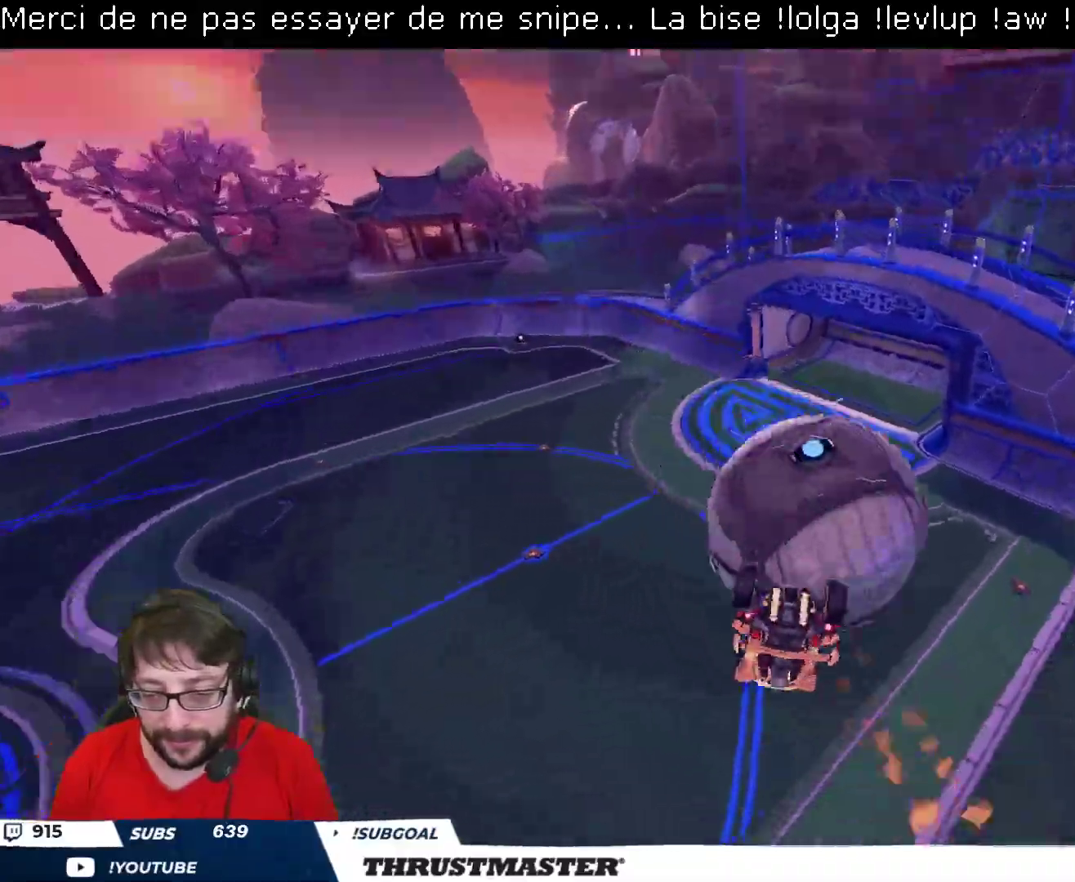
{"buttons": ["R2"], "left_stick": "down", "right_stick": "center", "events": [[17, "L2", "down"], [267, "B", "down"], [267, "left_stick", "down-right"], [300, "L2", "up"], [417, "B", "up"], [450, "left_stick", "down"]]}
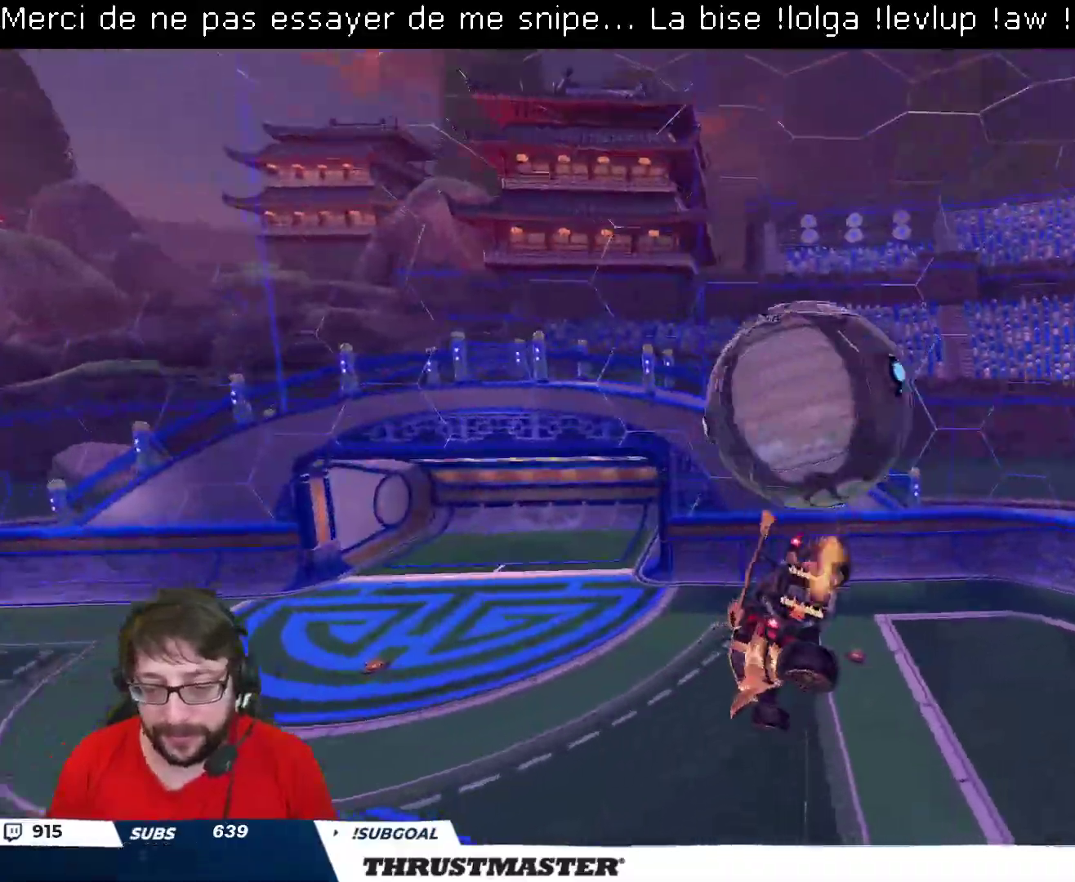
{"buttons": ["B", "Y", "L2", "R2"], "left_stick": "down-right", "right_stick": "center", "events": [[167, "L2", "down"], [167, "left_stick", "right"], [217, "A", "down"], [217, "B", "down"], [317, "A", "up"], [333, "B", "up"], [333, "left_stick", "down-right"], [400, "B", "down"], [417, "Y", "down"]]}
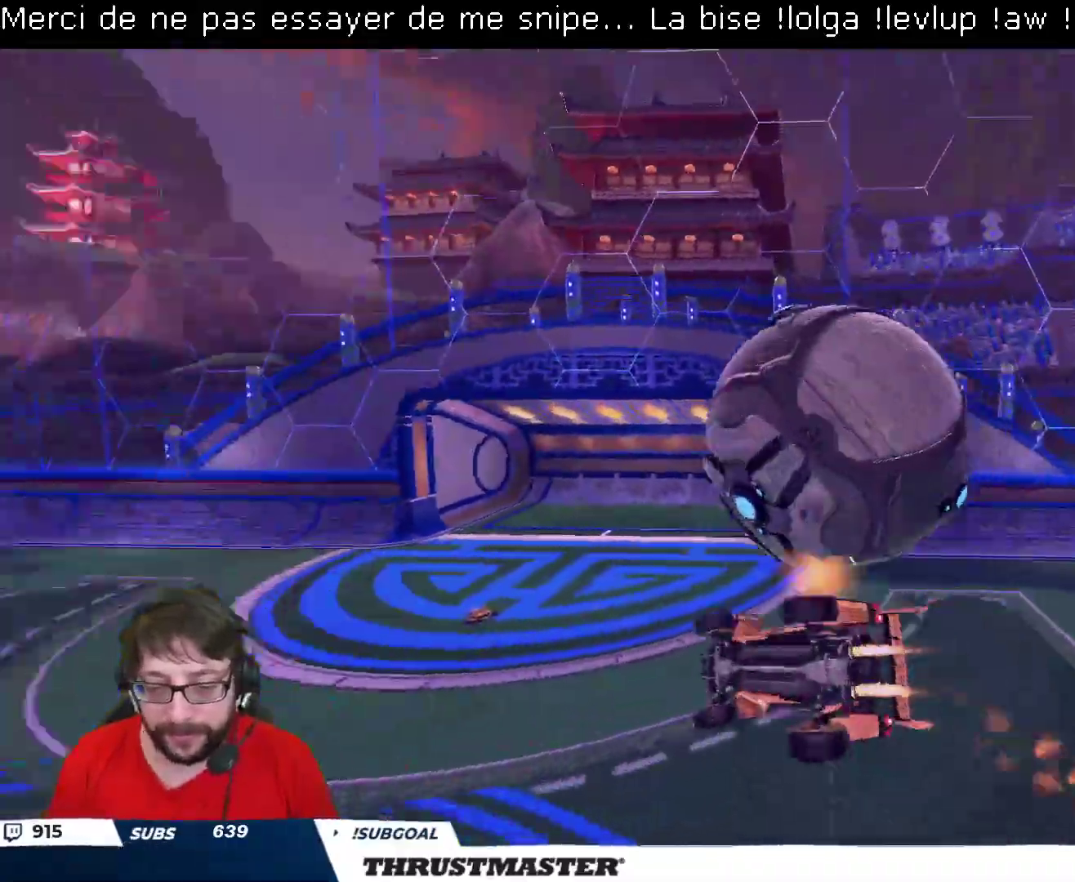
{"buttons": ["L2", "R2"], "left_stick": "up-right", "right_stick": "center", "events": [[33, "Y", "up"], [67, "left_stick", "up-right"], [133, "Y", "down"], [150, "B", "up"], [183, "Y", "up"]]}
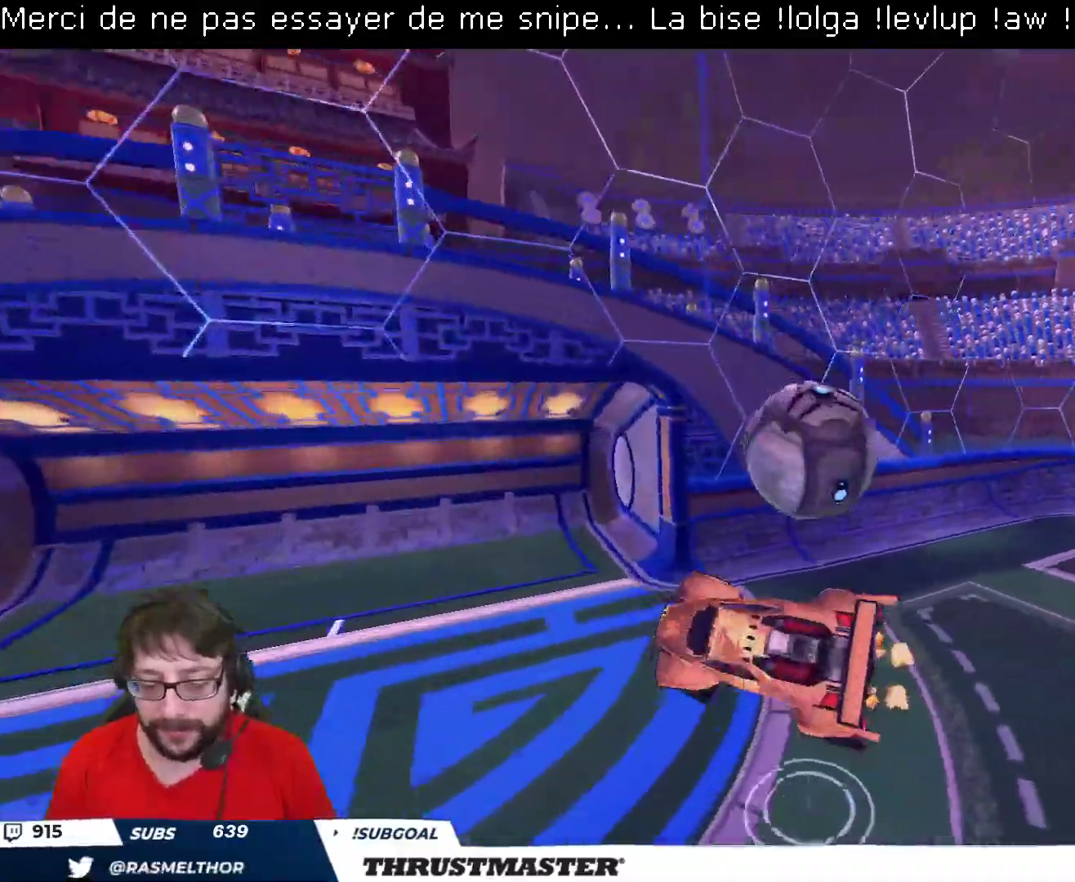
{"buttons": ["R2"], "left_stick": "center", "right_stick": "center", "events": [[33, "L2", "up"], [50, "left_stick", "center"]]}
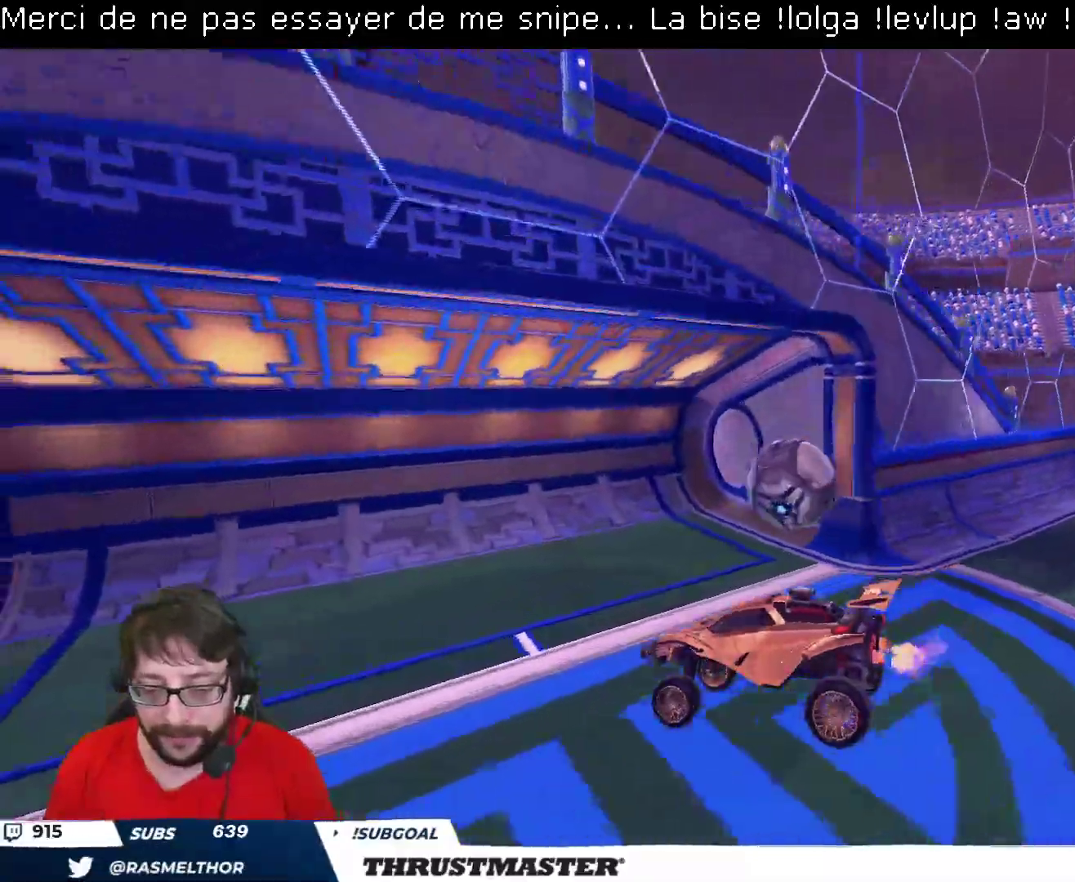
{"buttons": ["R2"], "left_stick": "right", "right_stick": "center", "events": [[200, "left_stick", "right"]]}
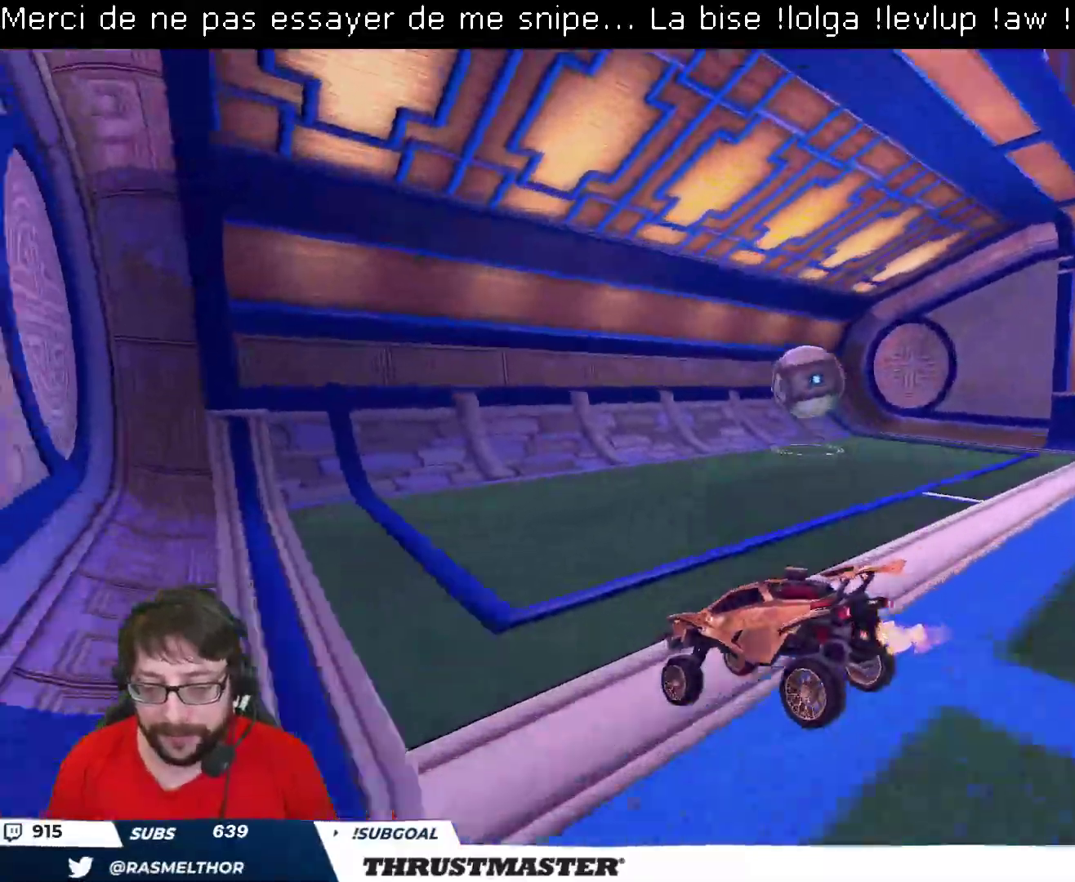
{"buttons": ["R2"], "left_stick": "right", "right_stick": "center", "events": [[50, "L2", "down"], [117, "L2", "up"], [200, "L2", "down"], [200, "Y", "down"], [217, "B", "down"], [217, "R2", "up"], [267, "L2", "up"], [300, "R2", "down"], [317, "B", "up"], [317, "Y", "up"]]}
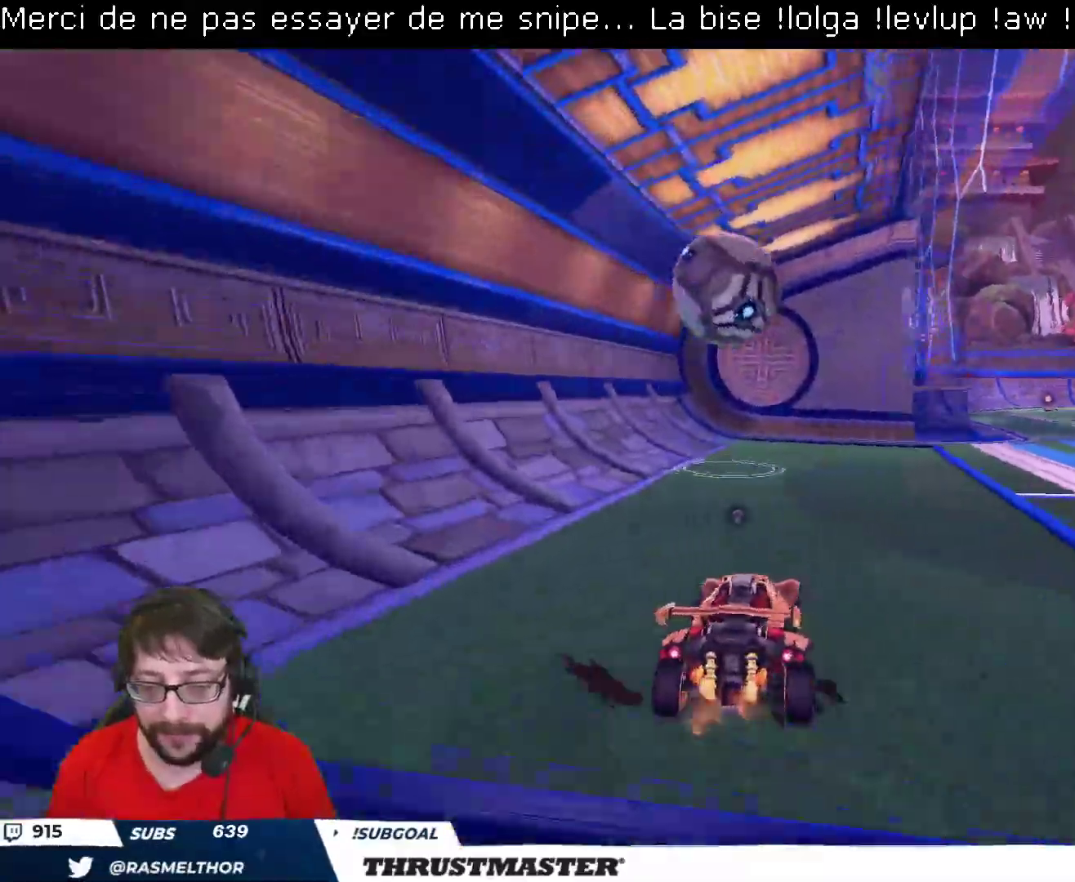
{"buttons": ["R2"], "left_stick": "right", "right_stick": "center", "events": [[33, "left_stick", "center"], [67, "R2", "up"], [150, "left_stick", "right"], [267, "R2", "down"]]}
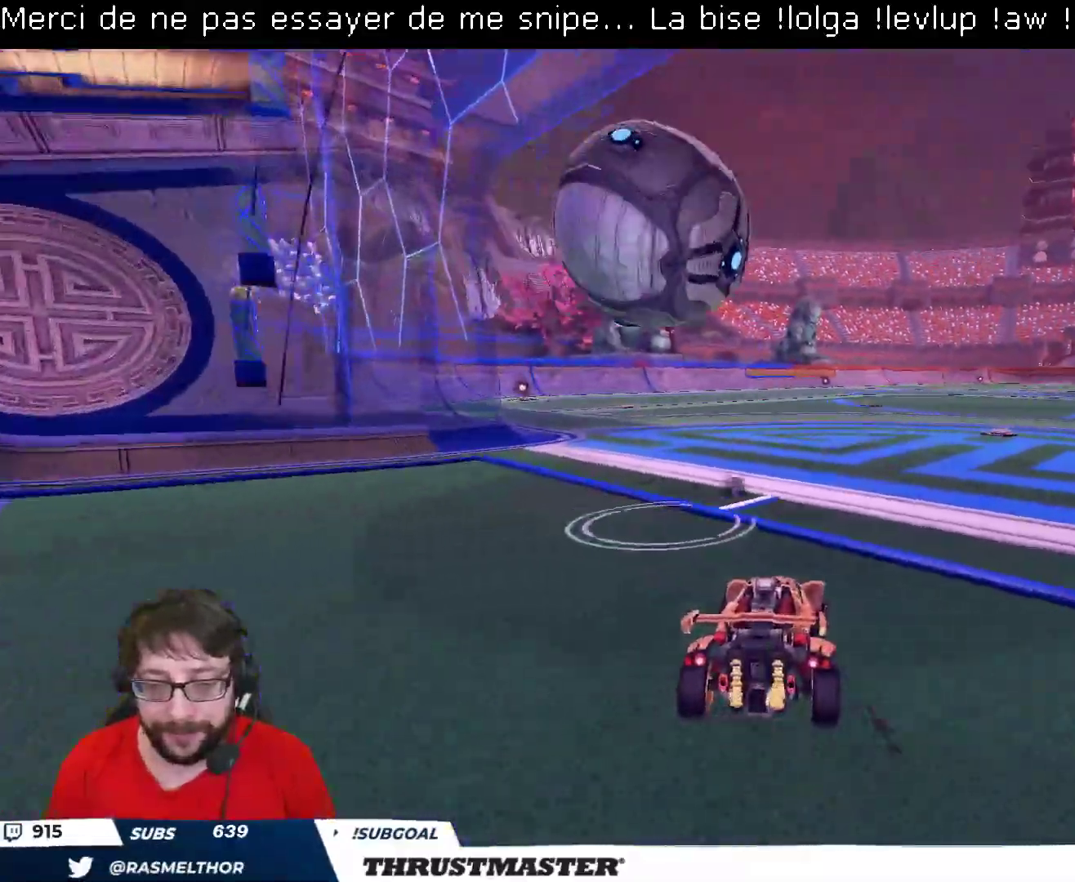
{"buttons": ["B", "R2"], "left_stick": "center", "right_stick": "center", "events": [[50, "left_stick", "center"], [283, "R2", "up"], [283, "left_stick", "right"], [317, "B", "down"], [417, "R2", "down"], [483, "left_stick", "center"]]}
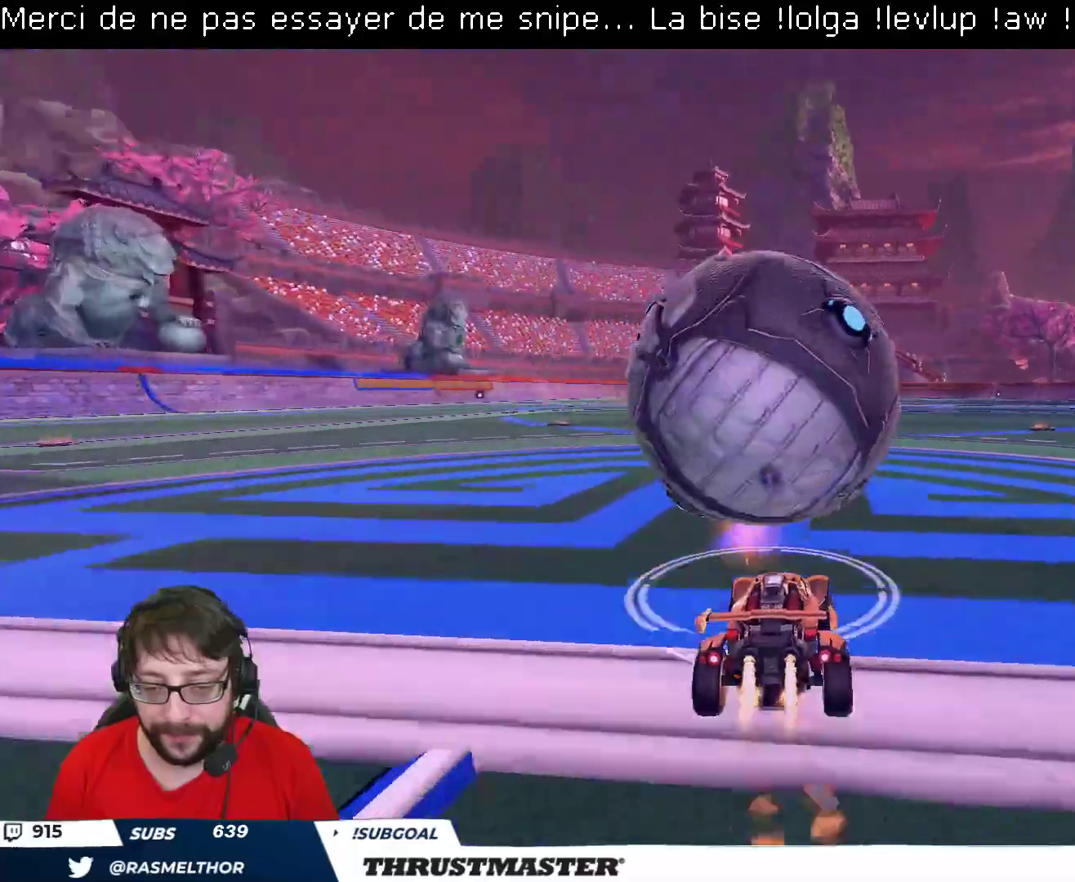
{"buttons": ["R2"], "left_stick": "center", "right_stick": "center", "events": [[83, "B", "up"], [150, "R2", "up"], [250, "left_stick", "right"], [300, "R2", "down"], [367, "left_stick", "center"]]}
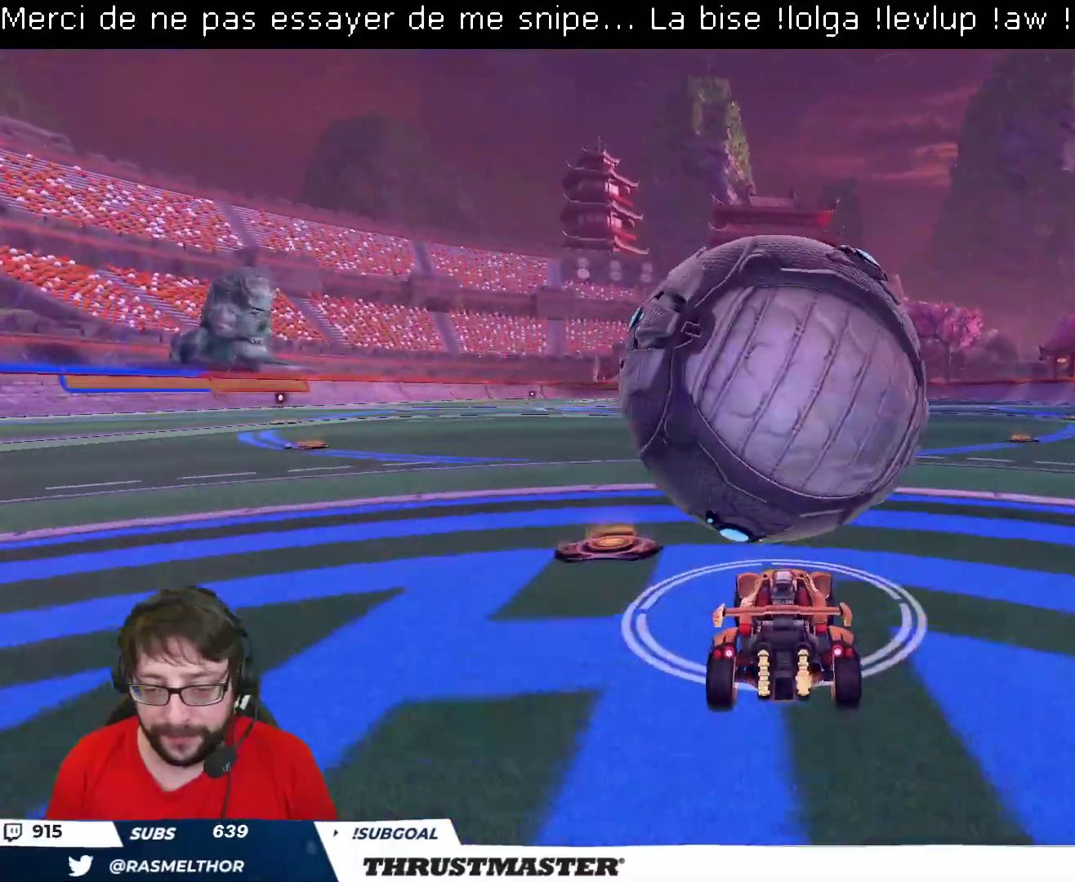
{"buttons": ["R2"], "left_stick": "center", "right_stick": "center", "events": [[117, "R2", "up"], [233, "R2", "down"], [283, "left_stick", "left"], [367, "left_stick", "center"]]}
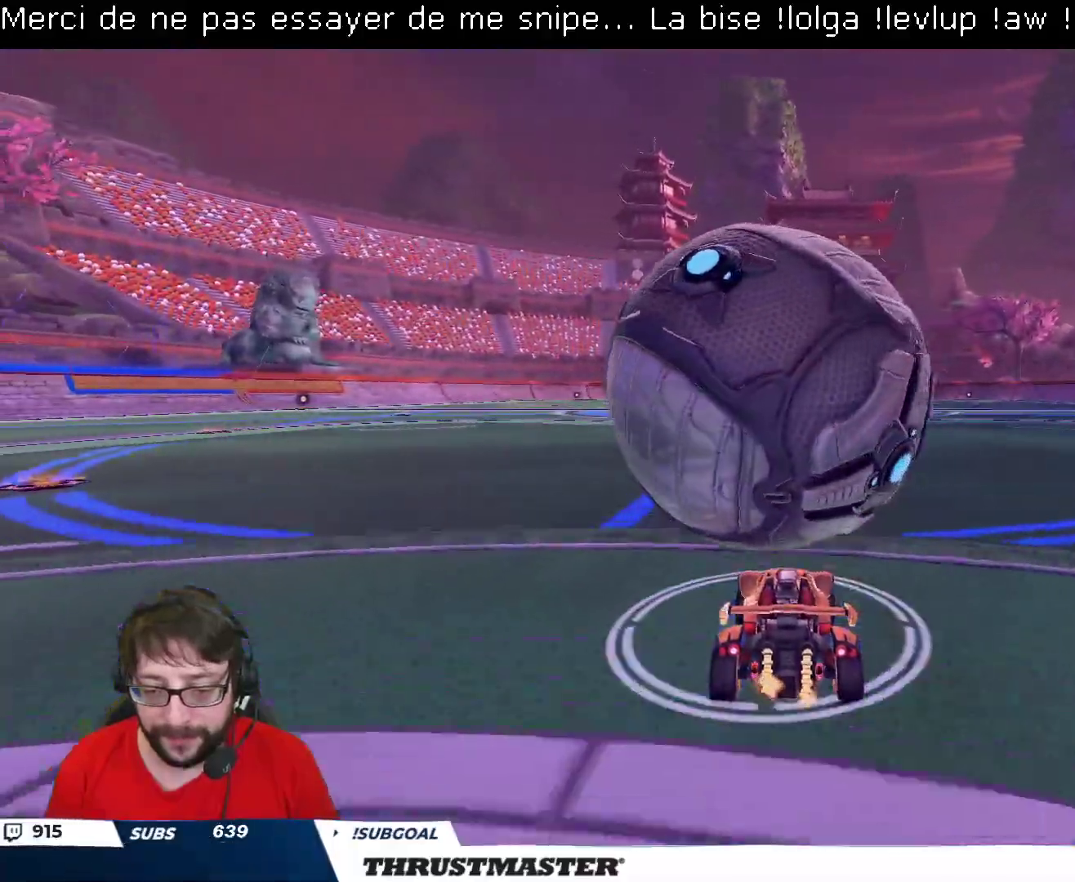
{"buttons": ["A", "R2"], "left_stick": "down", "right_stick": "center", "events": [[167, "R2", "up"], [250, "left_stick", "right"], [300, "left_stick", "center"], [317, "A", "down"], [317, "R2", "down"], [400, "A", "up"], [433, "A", "down"], [483, "left_stick", "down"]]}
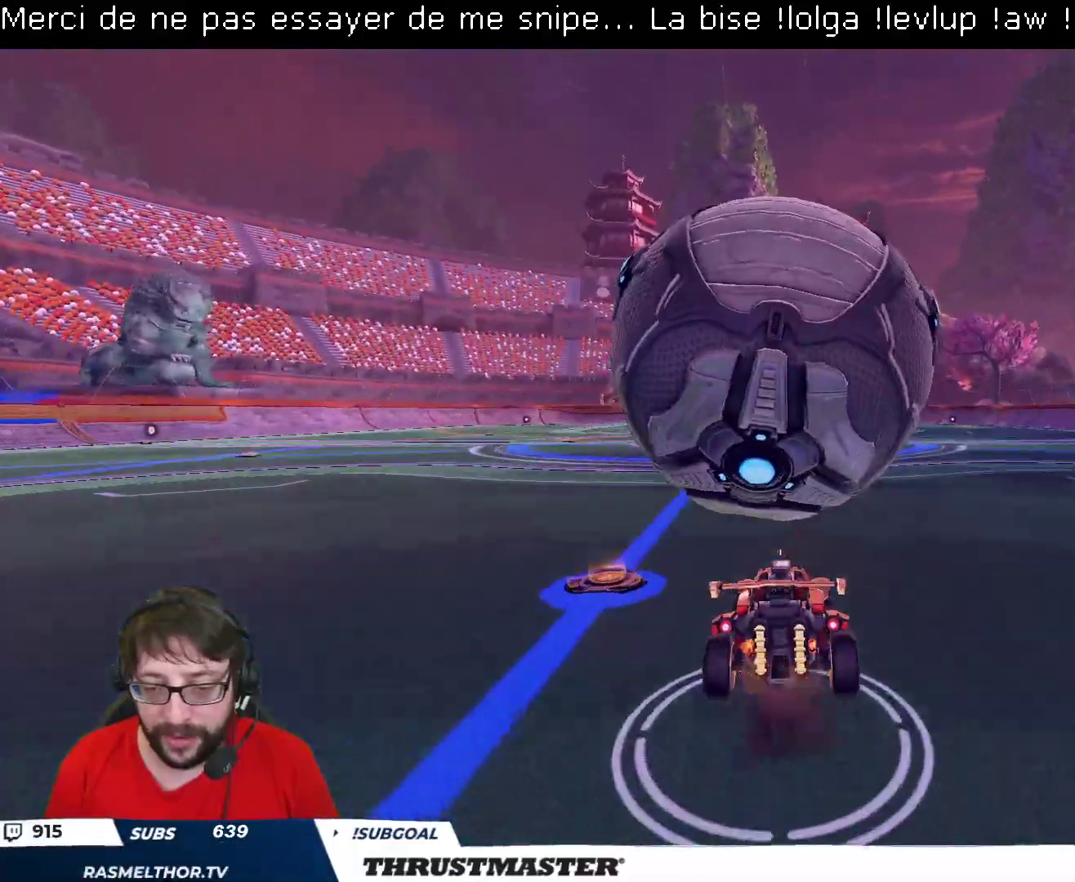
{"buttons": ["B", "L2", "R2"], "left_stick": "right", "right_stick": "center", "events": [[17, "left_stick", "down-left"], [67, "A", "up"], [233, "R2", "up"], [367, "R2", "down"], [383, "B", "down"], [400, "left_stick", "down-right"], [450, "L2", "down"], [450, "left_stick", "right"]]}
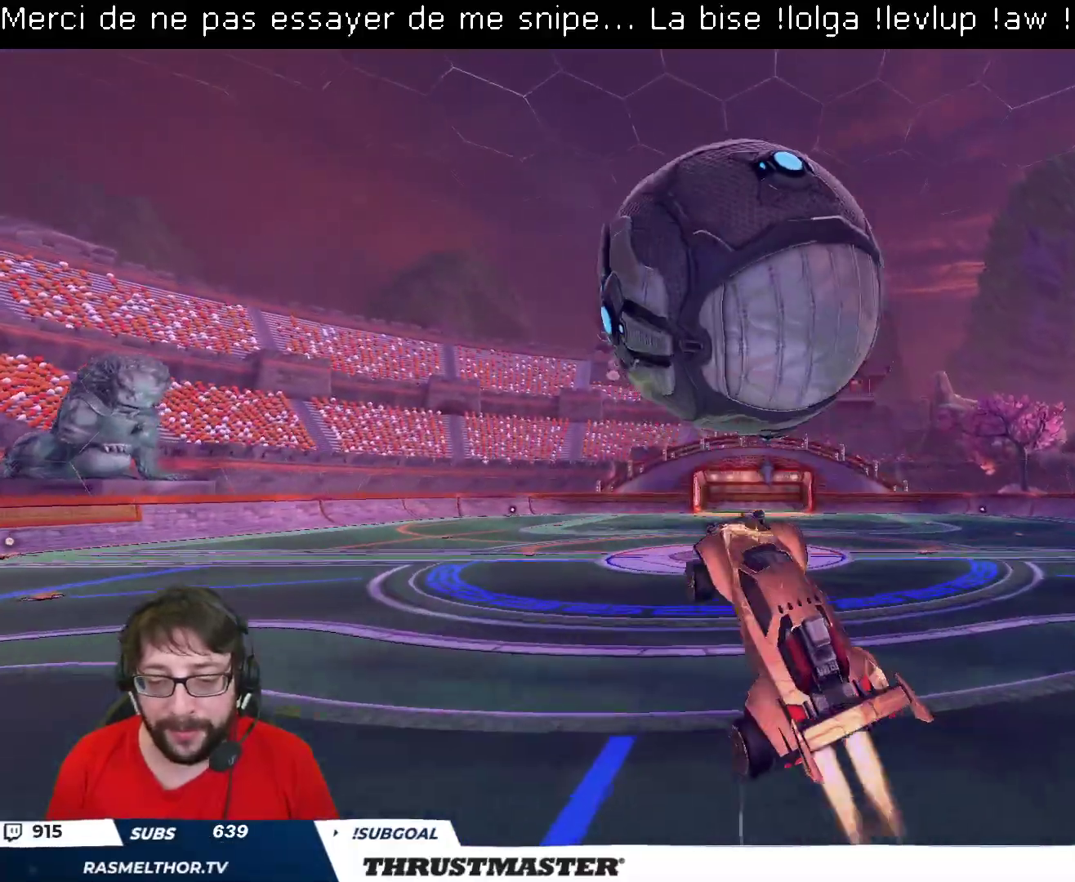
{"buttons": ["B", "L2", "R2"], "left_stick": "up-right", "right_stick": "center", "events": [[283, "left_stick", "down-right"], [500, "left_stick", "up-right"]]}
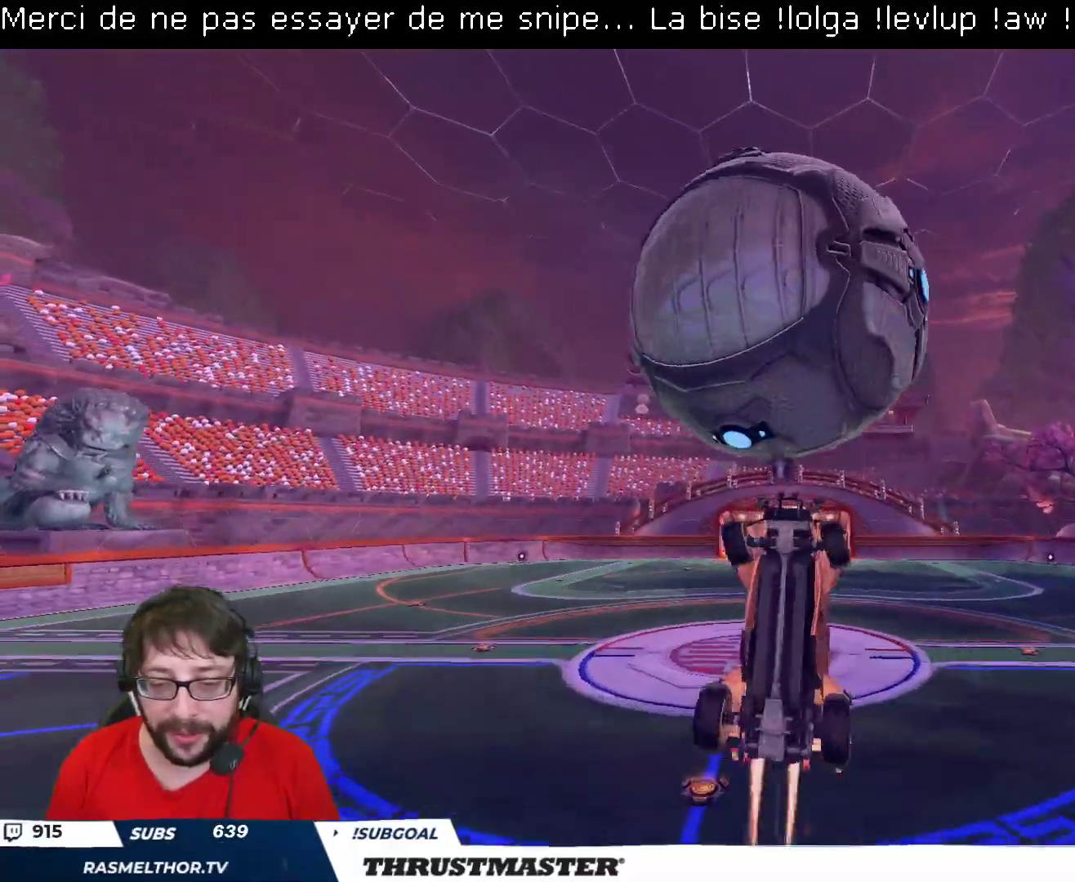
{"buttons": ["B", "R2"], "left_stick": "down-left", "right_stick": "center", "events": [[150, "B", "up"], [183, "L2", "up"], [300, "left_stick", "up-left"], [350, "B", "down"], [433, "left_stick", "down-left"]]}